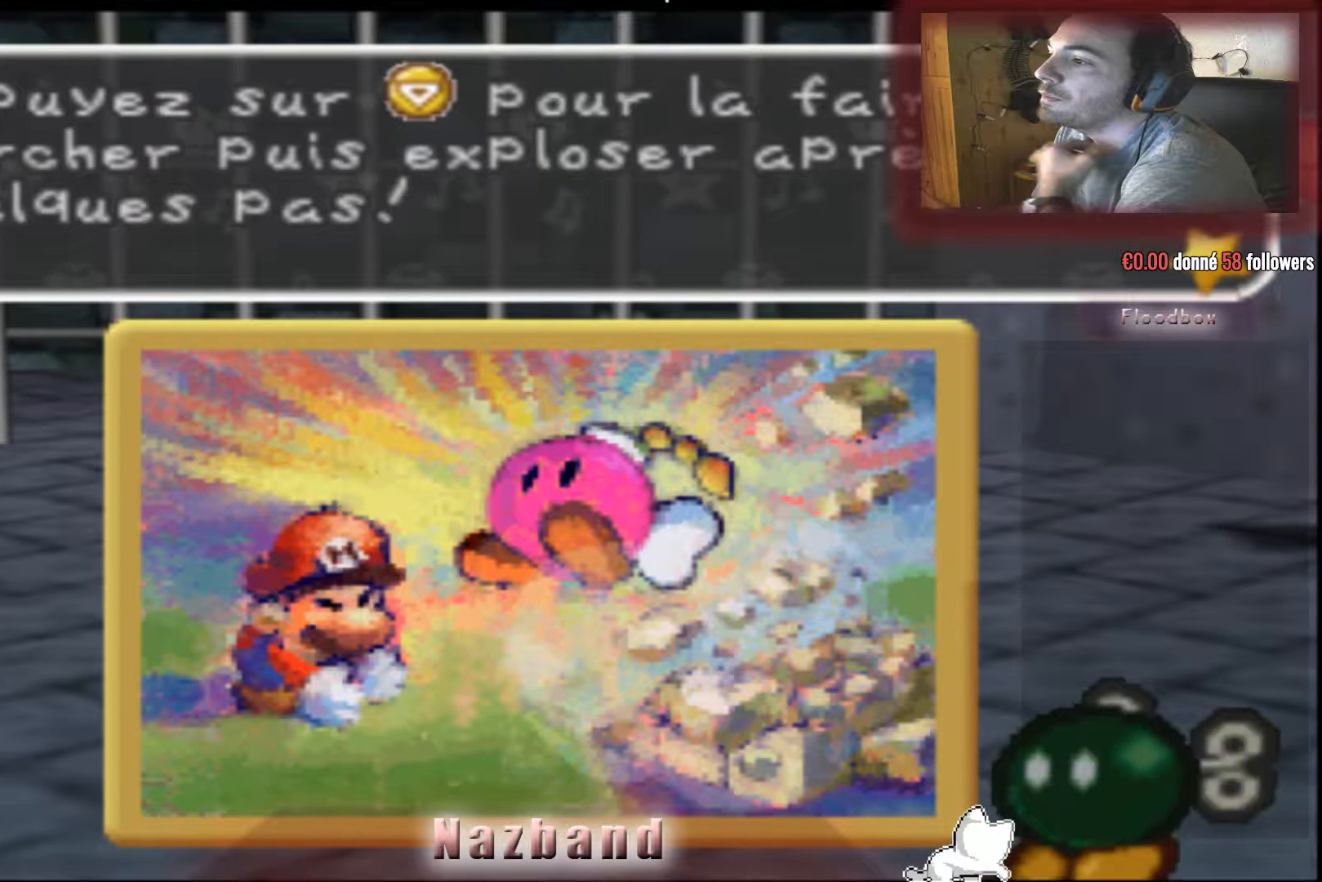
Gameplay with a controller (PlayStation layout); each line is a JSON object with the inputs held at the frame after it. "events" lists button and stick changes between this image and that frame as [ms after this image, input, new state], when the widget could be followed in between.
{"buttons": [], "left_stick": "center", "right_stick": "center", "events": [[234, "CROSS", "down"], [367, "CROSS", "up"]]}
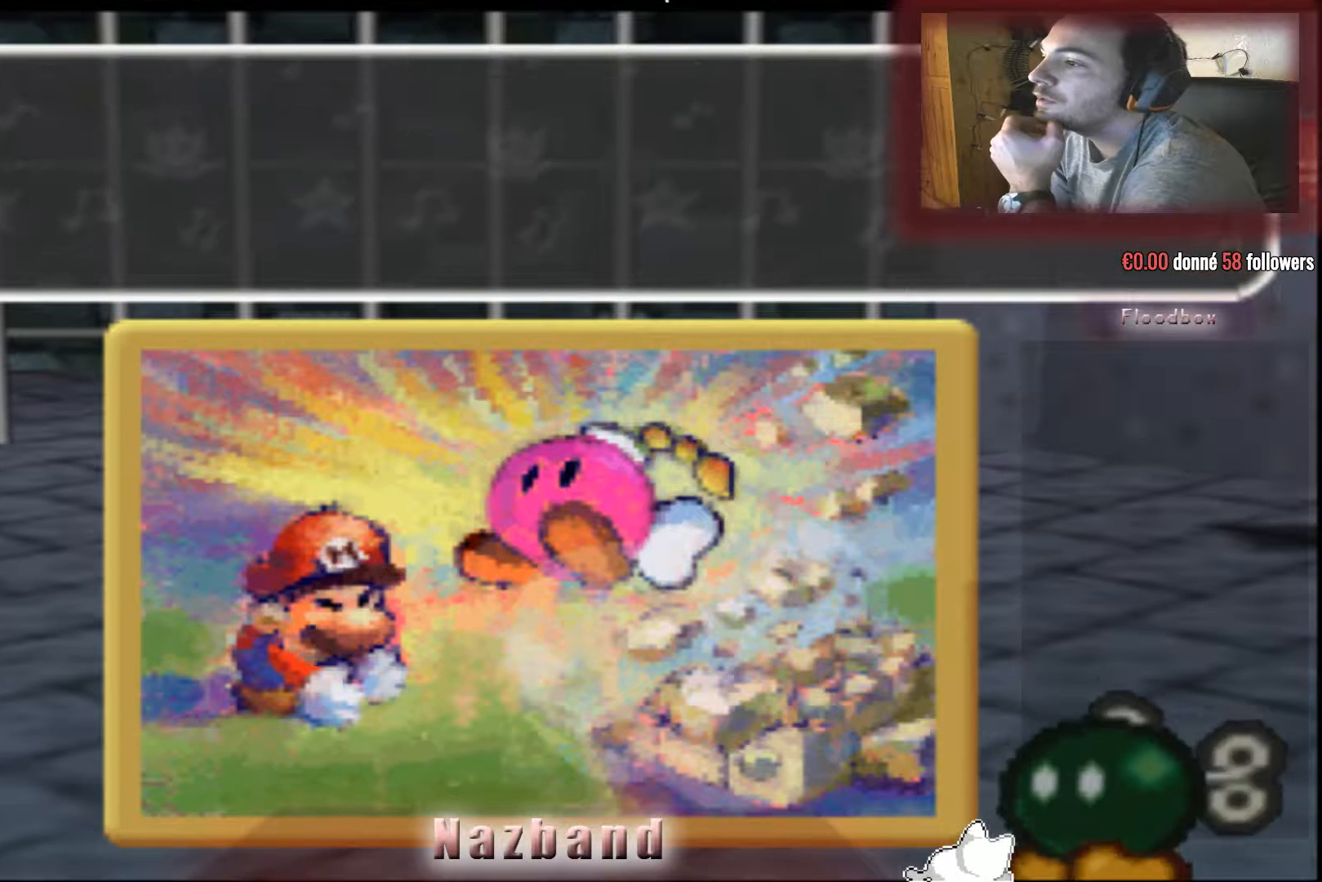
{"buttons": [], "left_stick": "center", "right_stick": "center", "events": []}
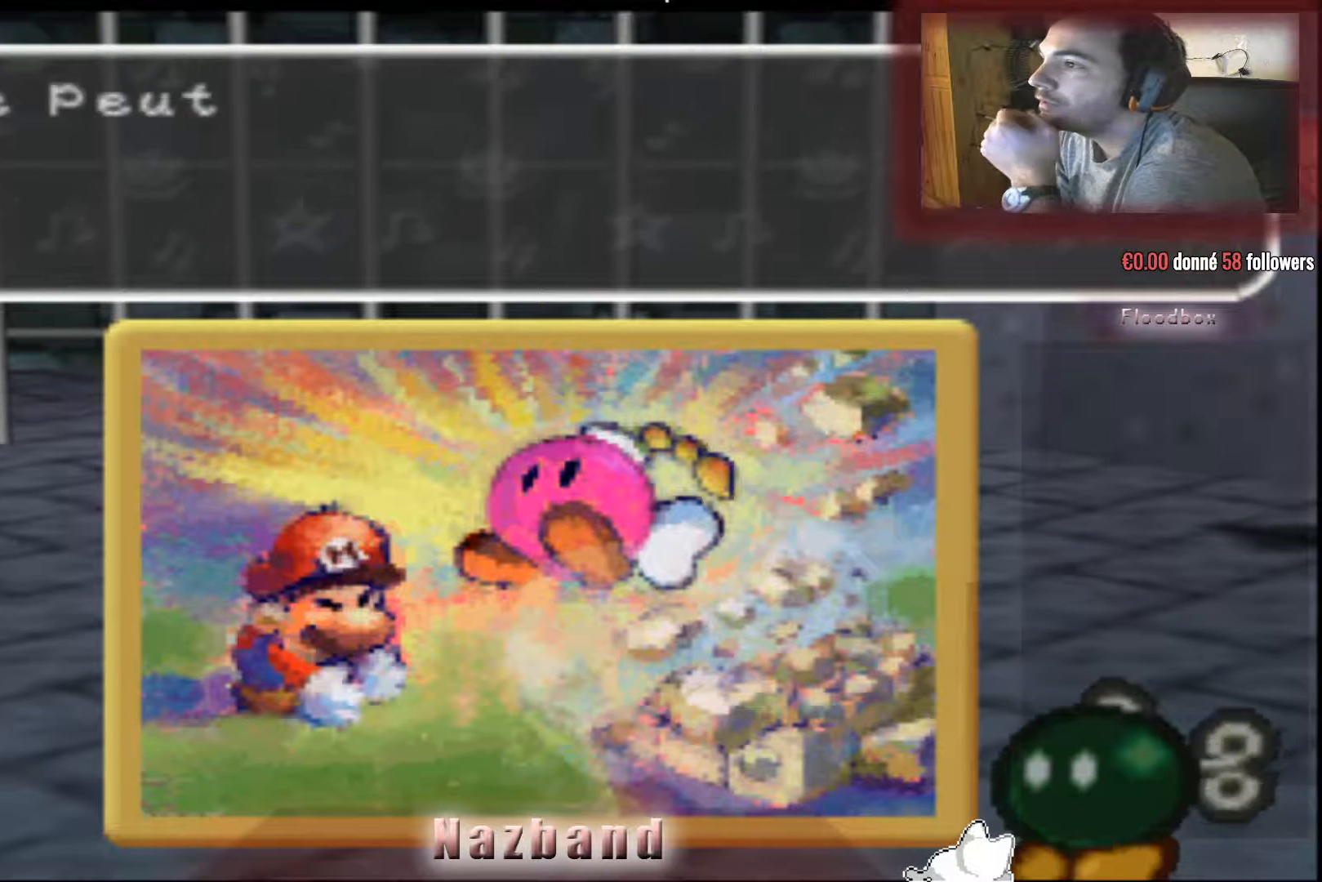
{"buttons": [], "left_stick": "center", "right_stick": "center", "events": []}
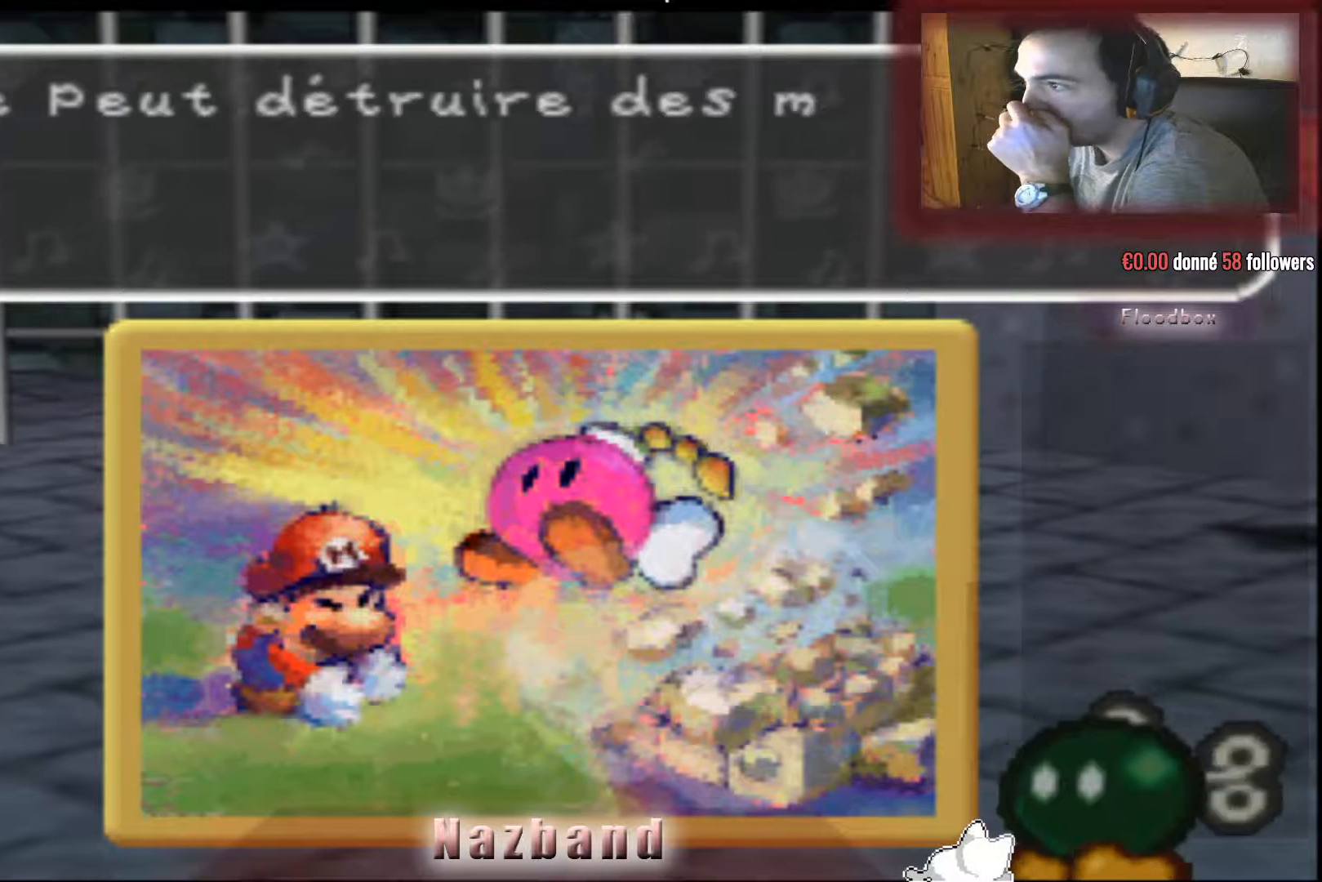
{"buttons": [], "left_stick": "center", "right_stick": "center", "events": []}
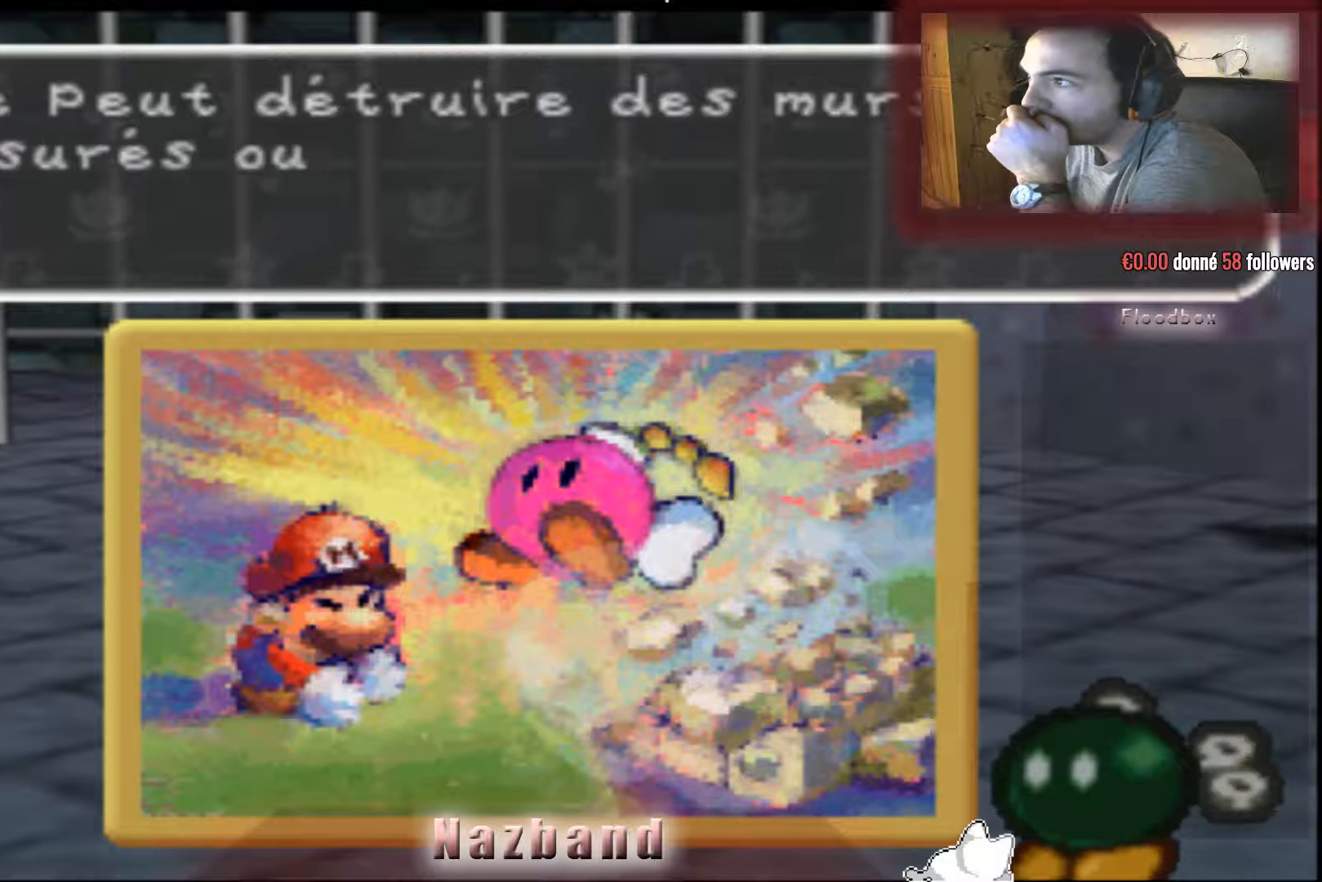
{"buttons": [], "left_stick": "center", "right_stick": "center", "events": []}
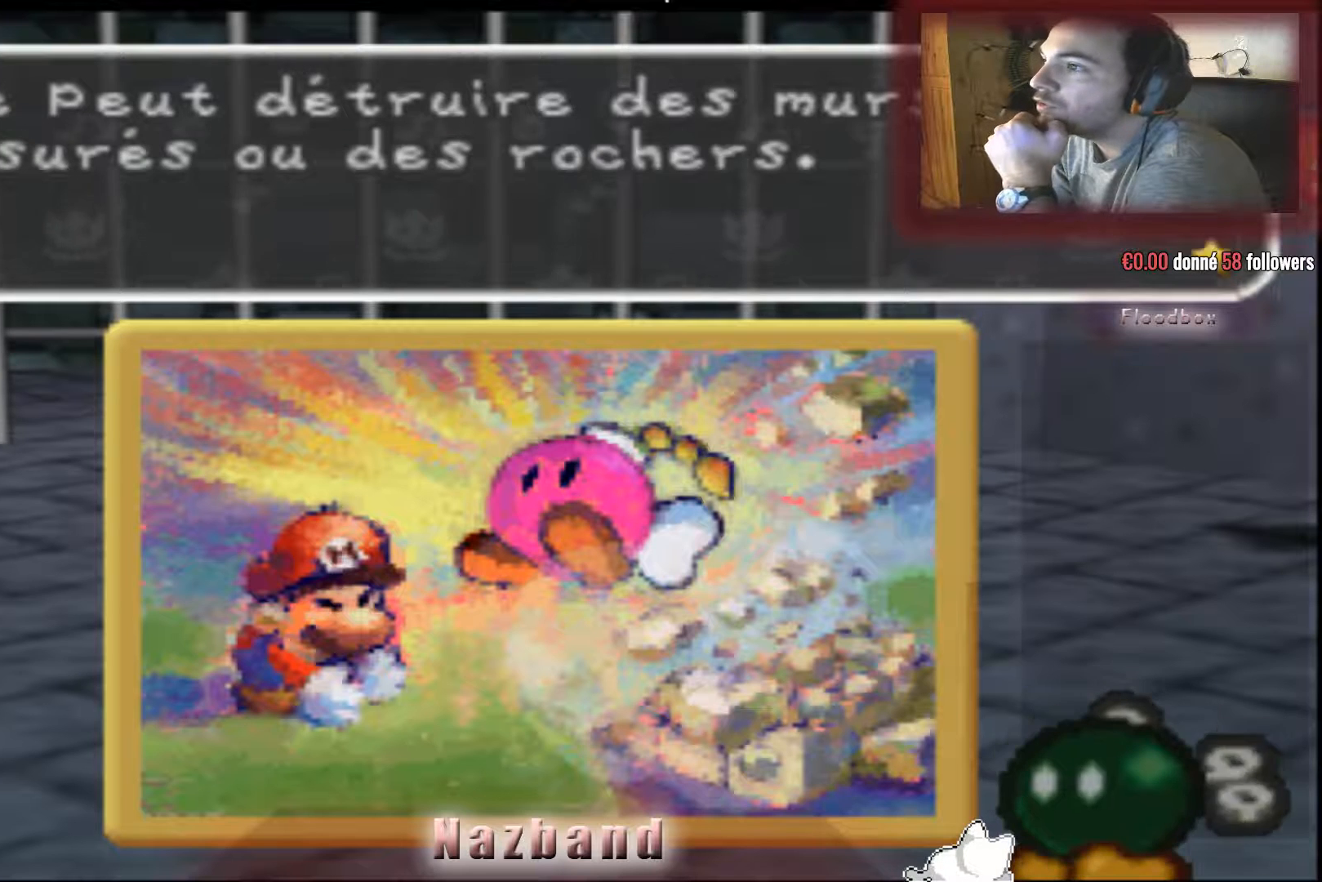
{"buttons": [], "left_stick": "center", "right_stick": "center", "events": []}
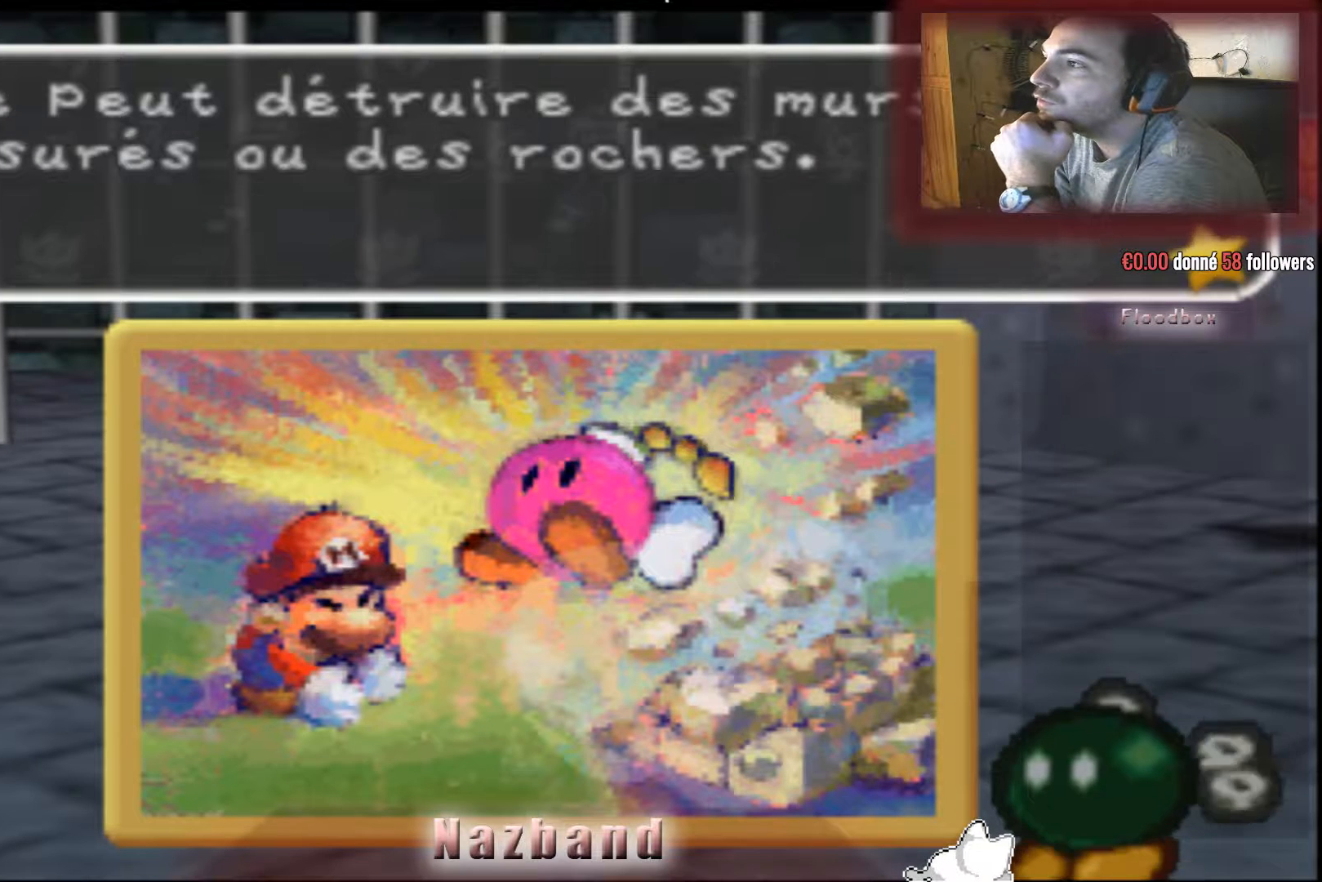
{"buttons": [], "left_stick": "center", "right_stick": "center", "events": [[33, "CROSS", "down"], [200, "CROSS", "up"]]}
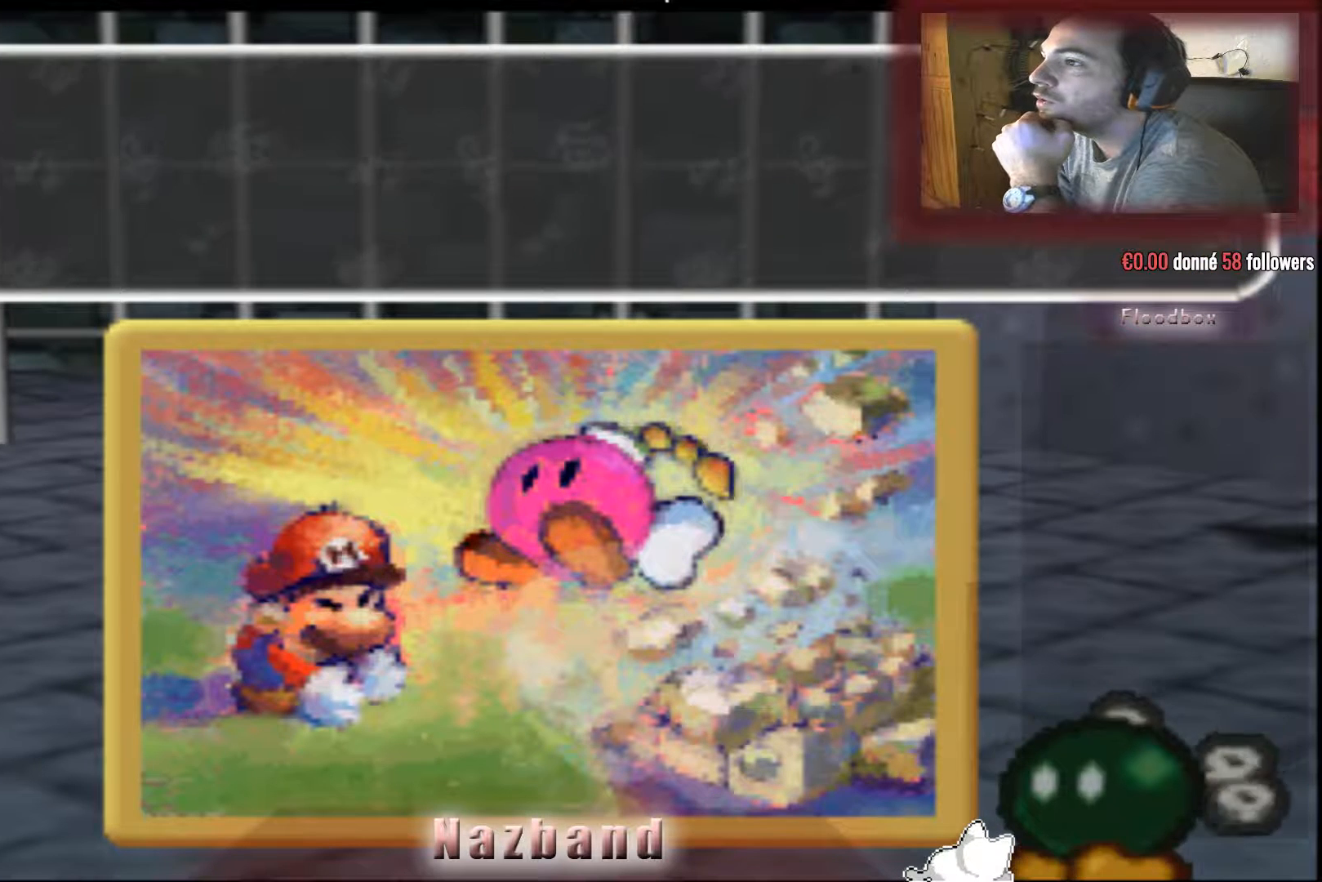
{"buttons": [], "left_stick": "center", "right_stick": "center", "events": []}
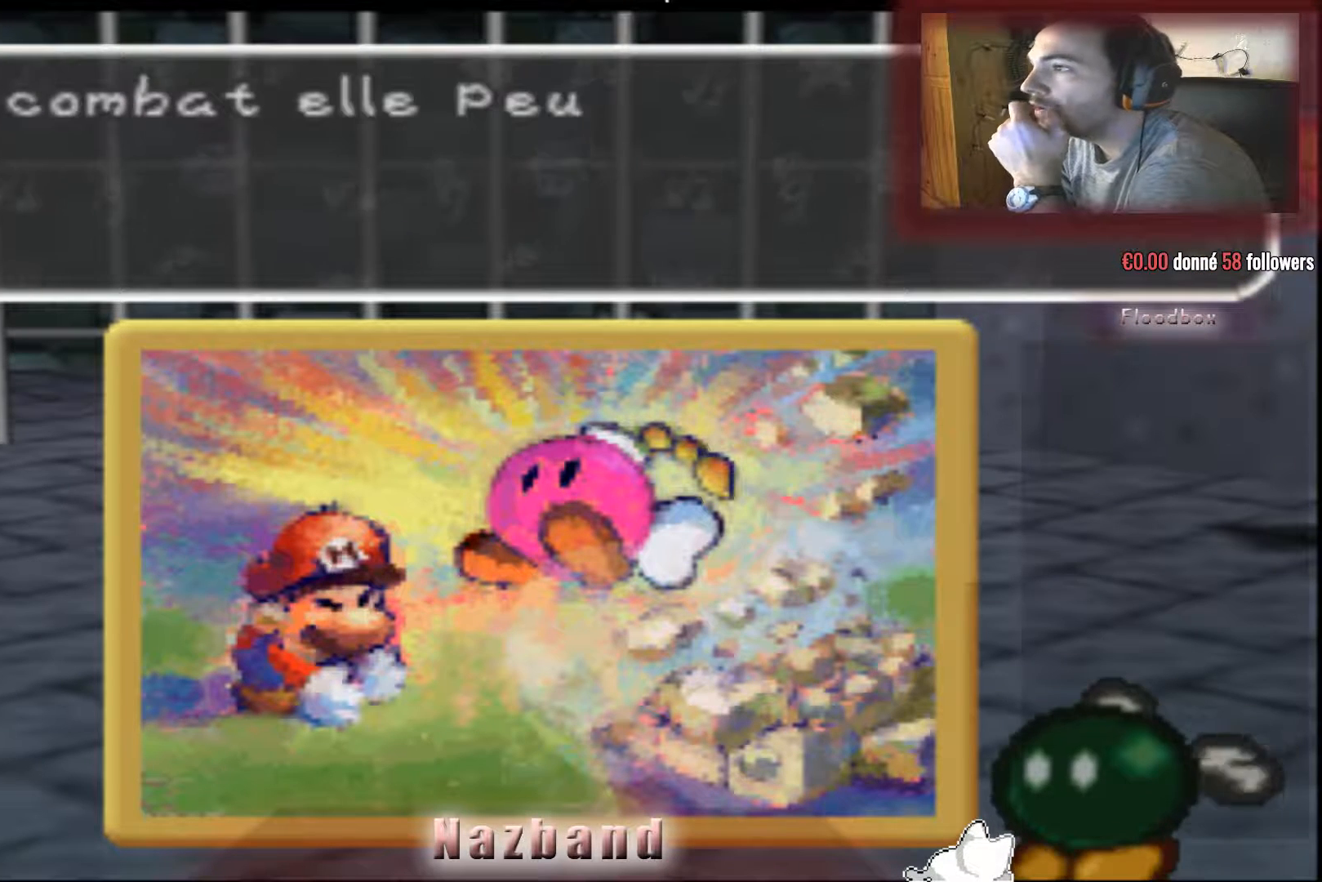
{"buttons": [], "left_stick": "center", "right_stick": "center", "events": []}
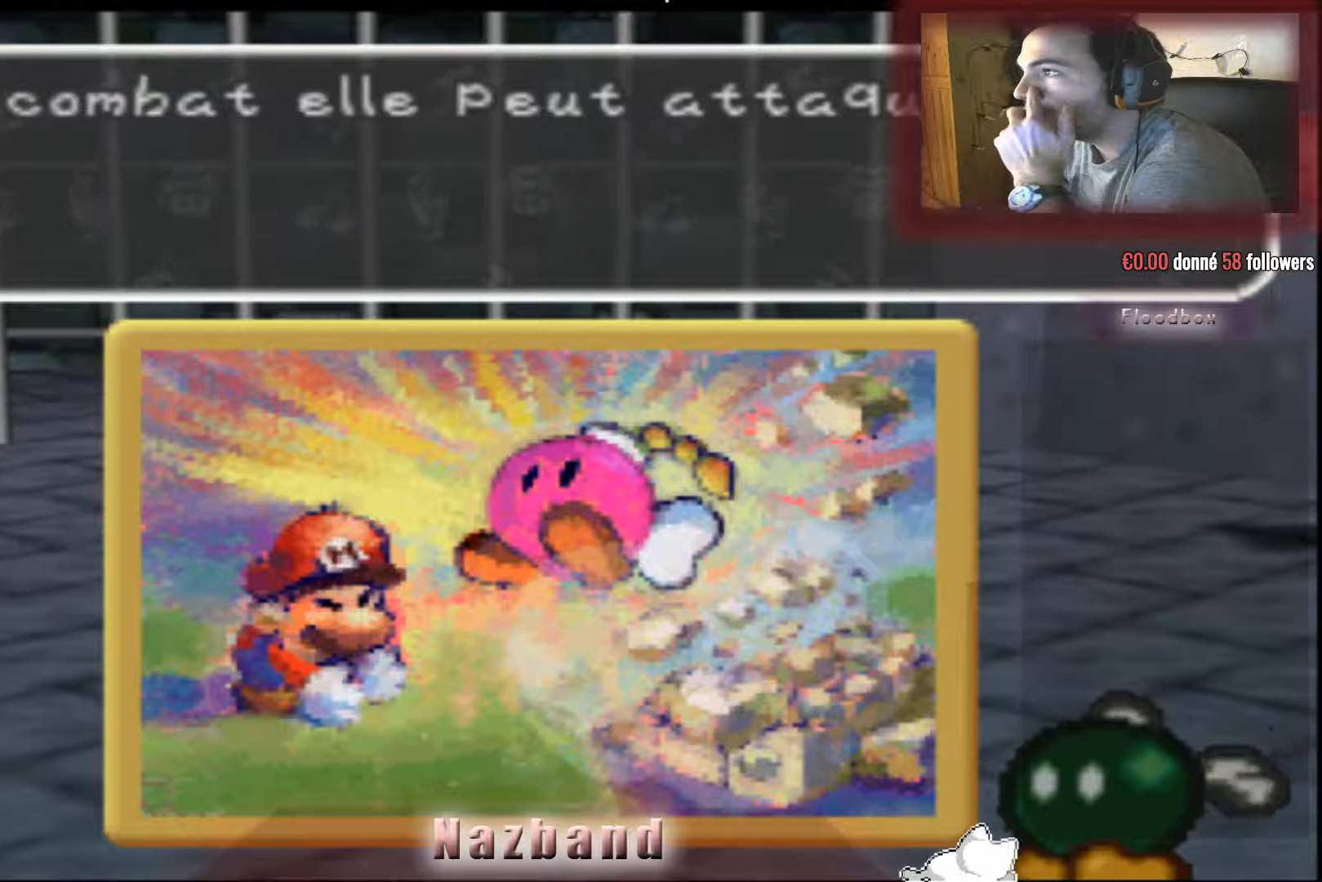
{"buttons": [], "left_stick": "center", "right_stick": "center", "events": []}
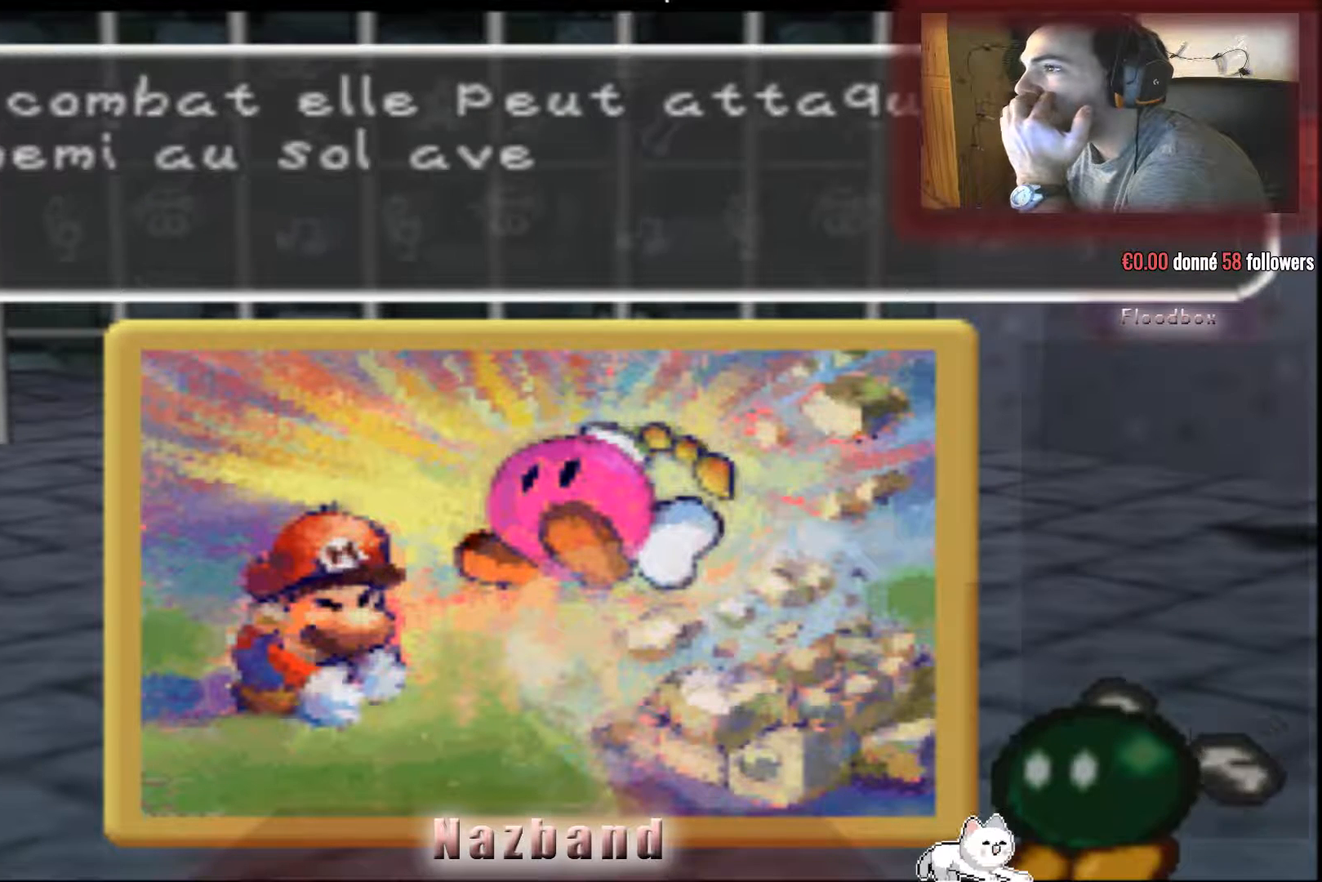
{"buttons": [], "left_stick": "center", "right_stick": "center", "events": []}
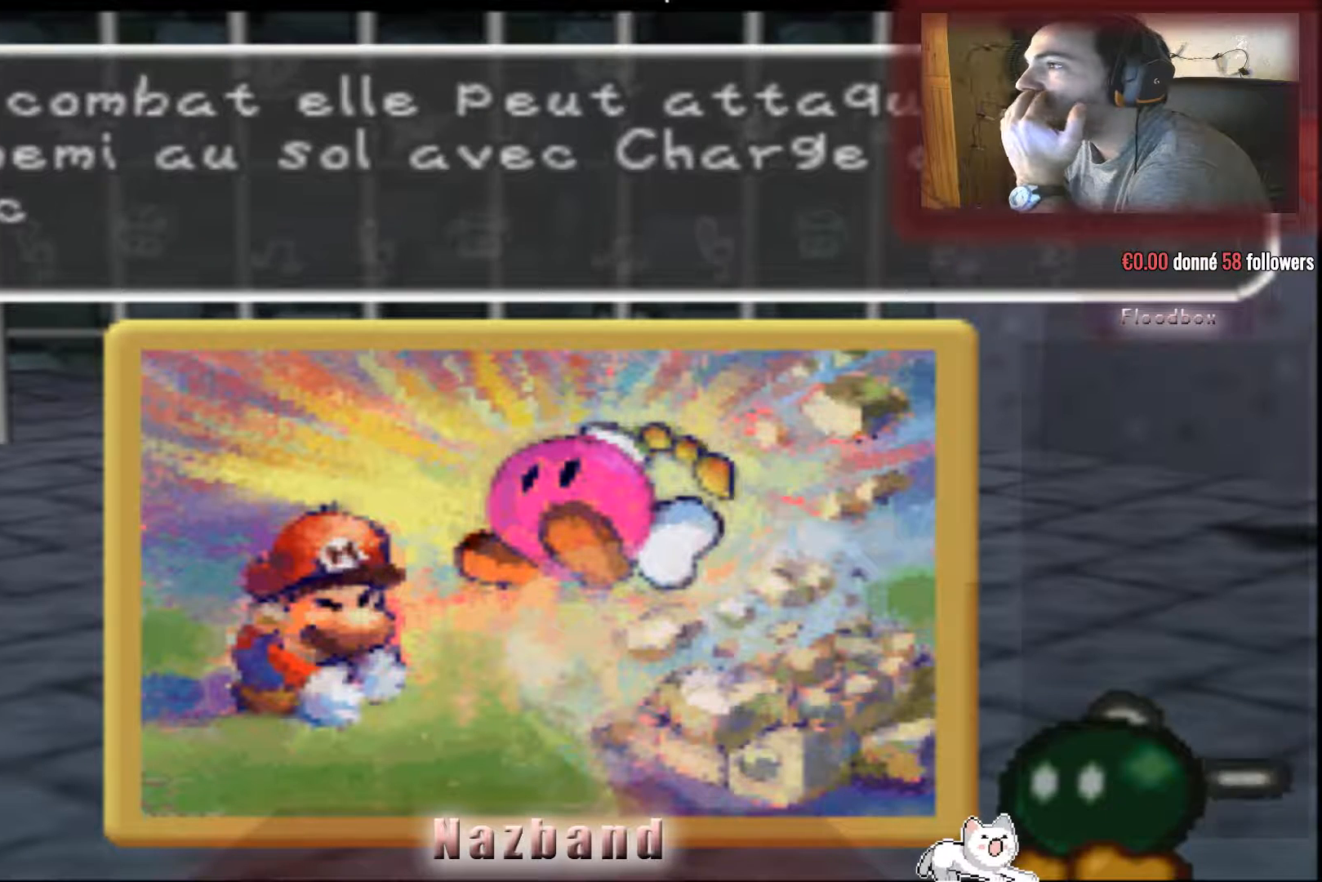
{"buttons": [], "left_stick": "center", "right_stick": "center", "events": []}
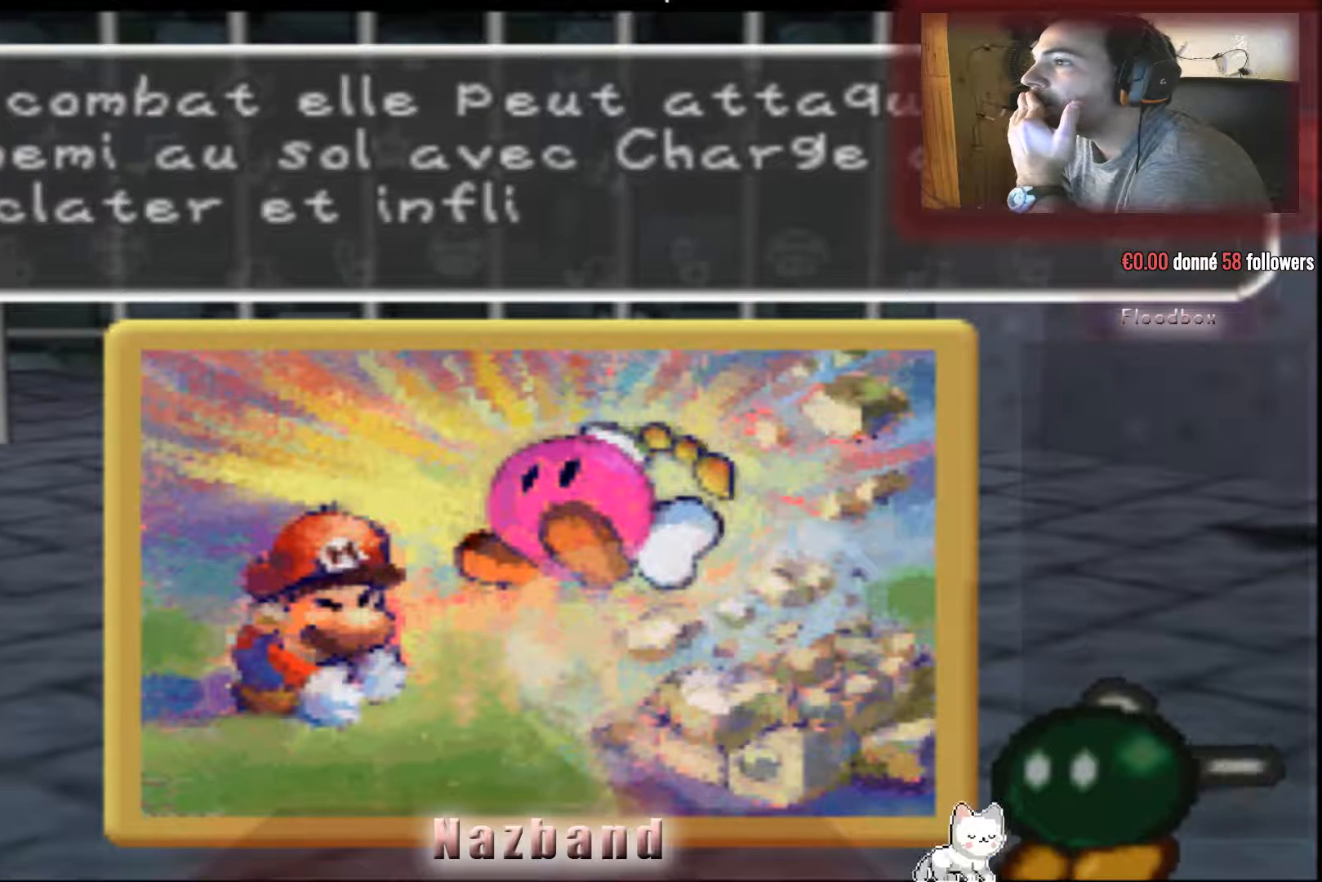
{"buttons": [], "left_stick": "center", "right_stick": "center", "events": []}
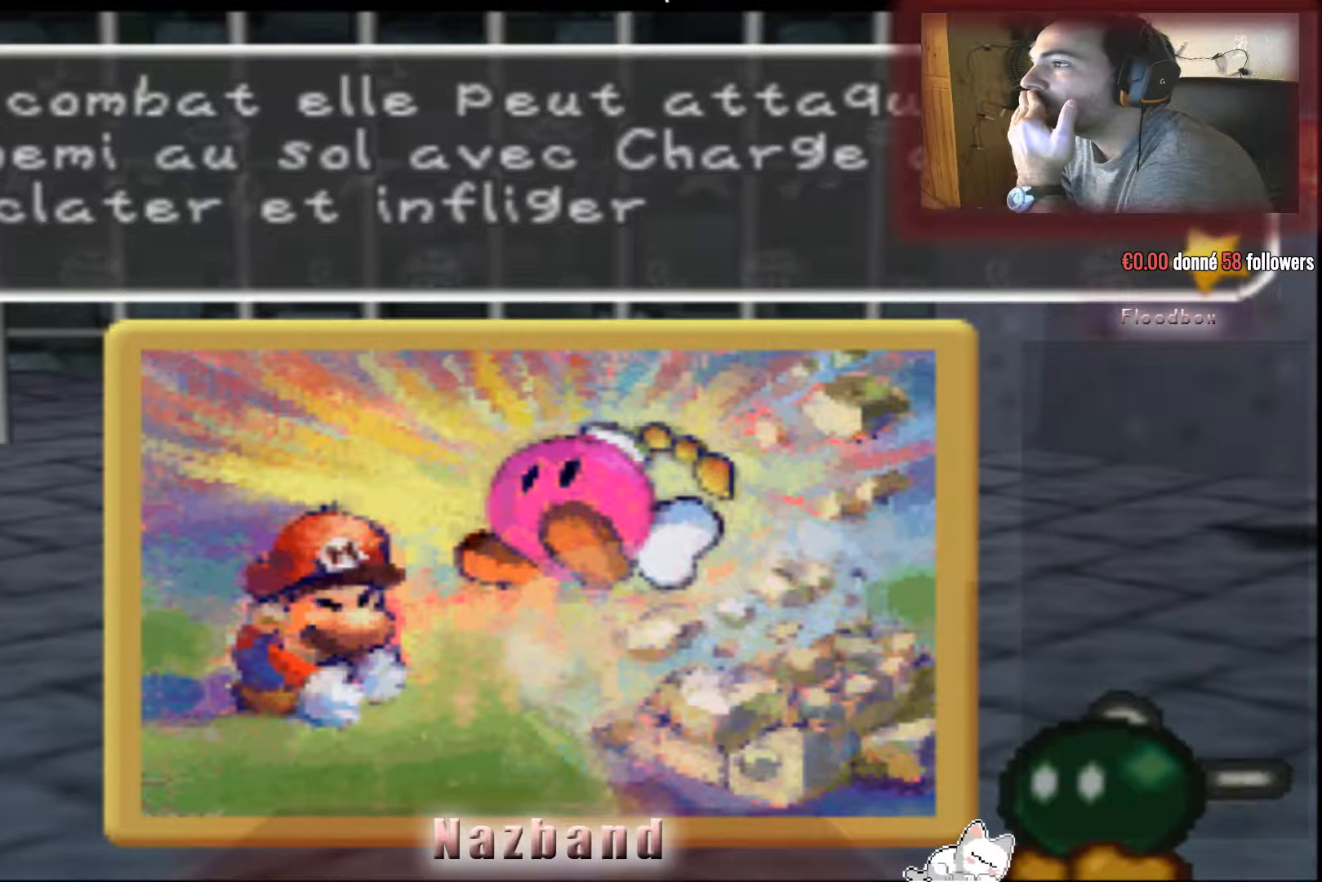
{"buttons": [], "left_stick": "center", "right_stick": "center", "events": [[301, "CROSS", "down"], [467, "CROSS", "up"]]}
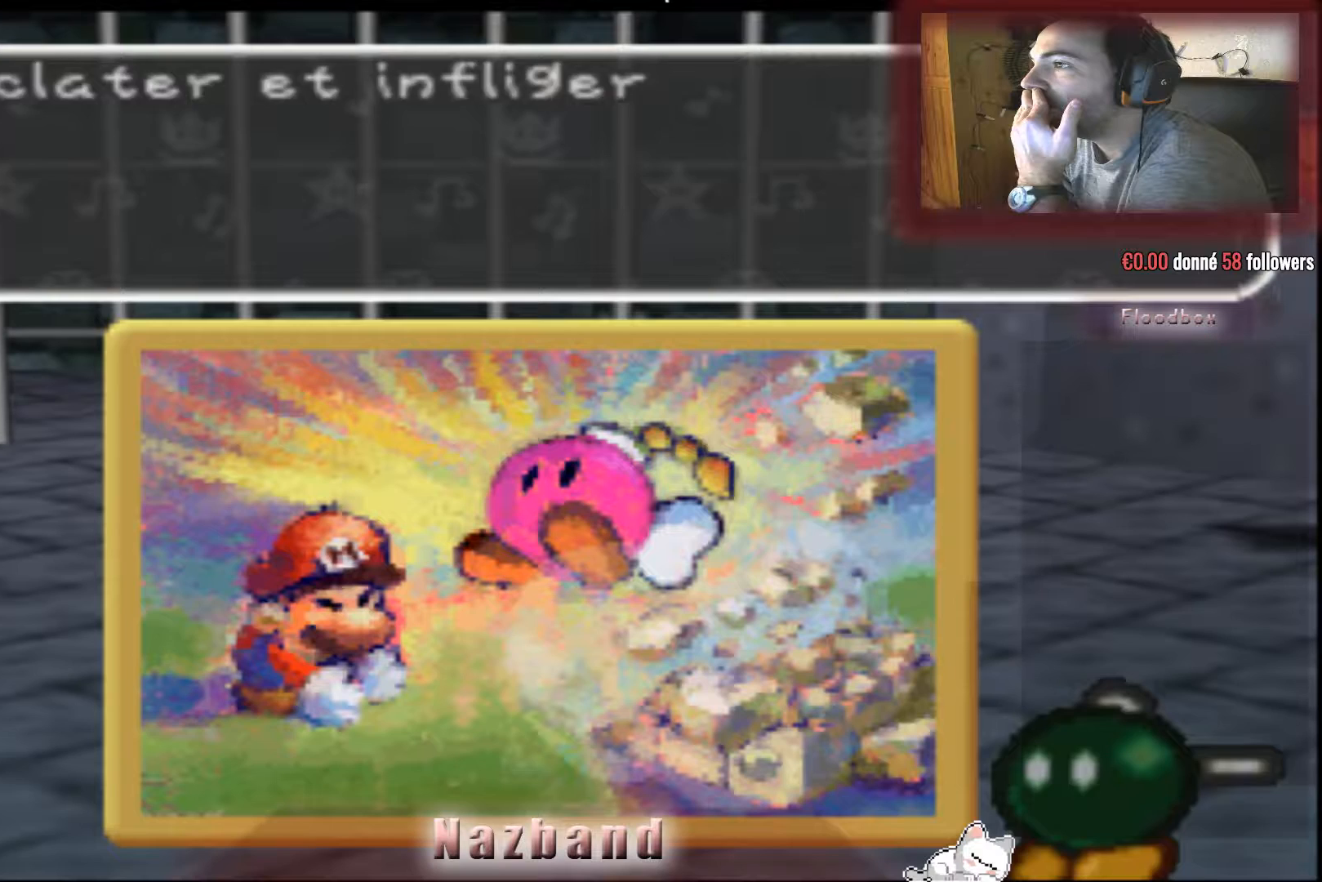
{"buttons": [], "left_stick": "center", "right_stick": "center", "events": []}
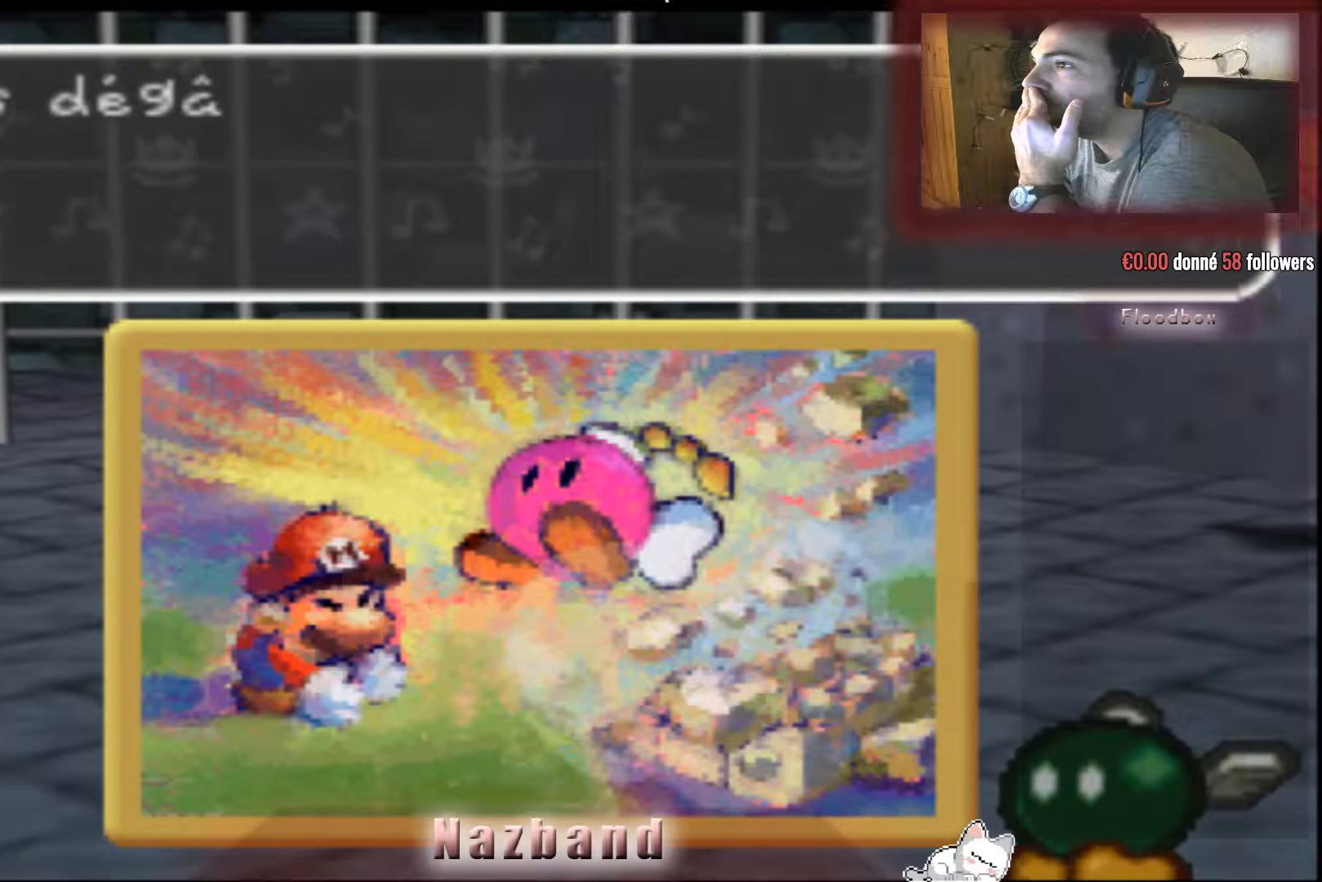
{"buttons": [], "left_stick": "center", "right_stick": "center", "events": []}
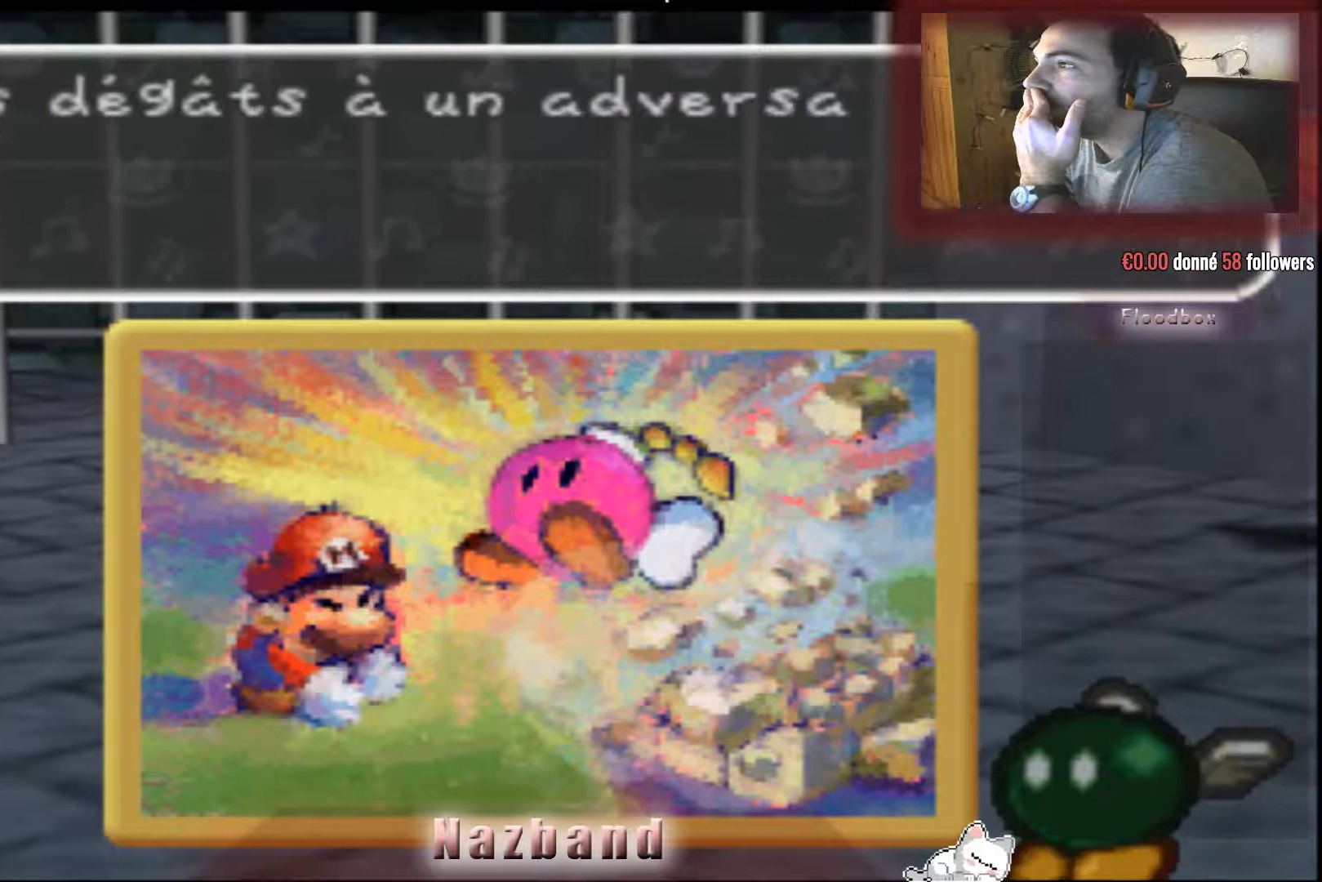
{"buttons": [], "left_stick": "center", "right_stick": "center", "events": [[400, "CROSS", "down"], [500, "CROSS", "up"]]}
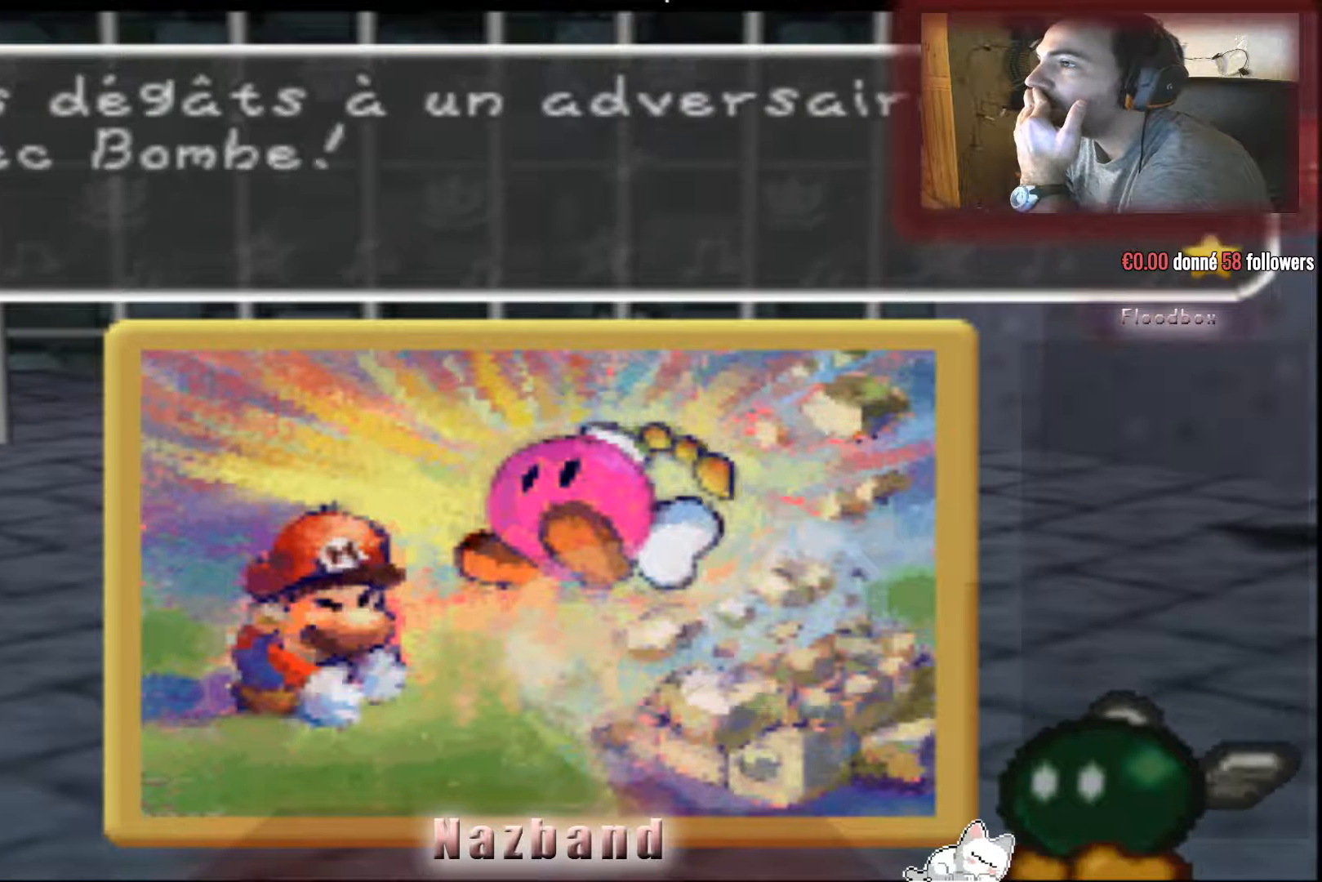
{"buttons": ["CROSS"], "left_stick": "center", "right_stick": "center", "events": [[401, "CROSS", "down"]]}
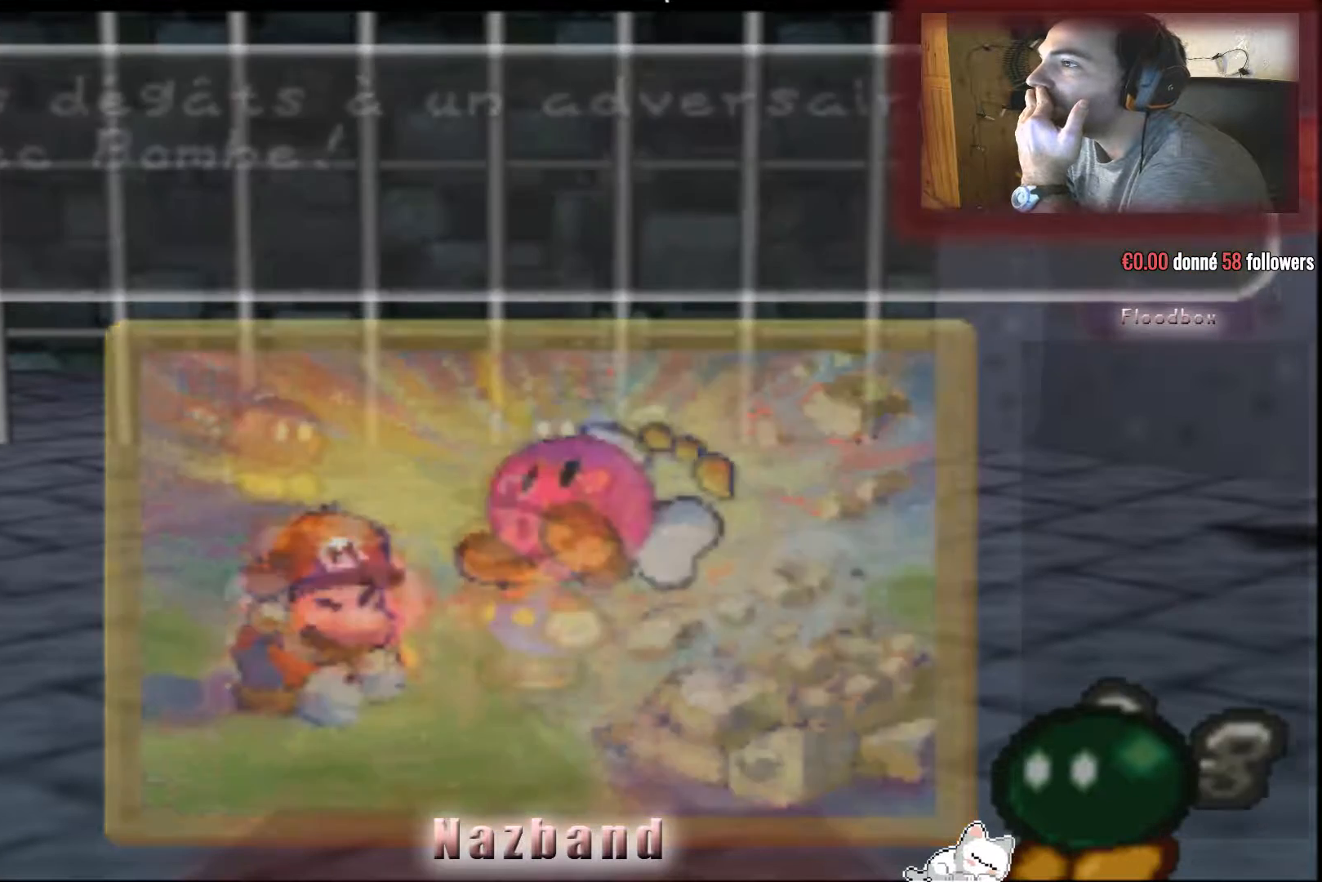
{"buttons": [], "left_stick": "center", "right_stick": "center", "events": [[66, "CROSS", "up"]]}
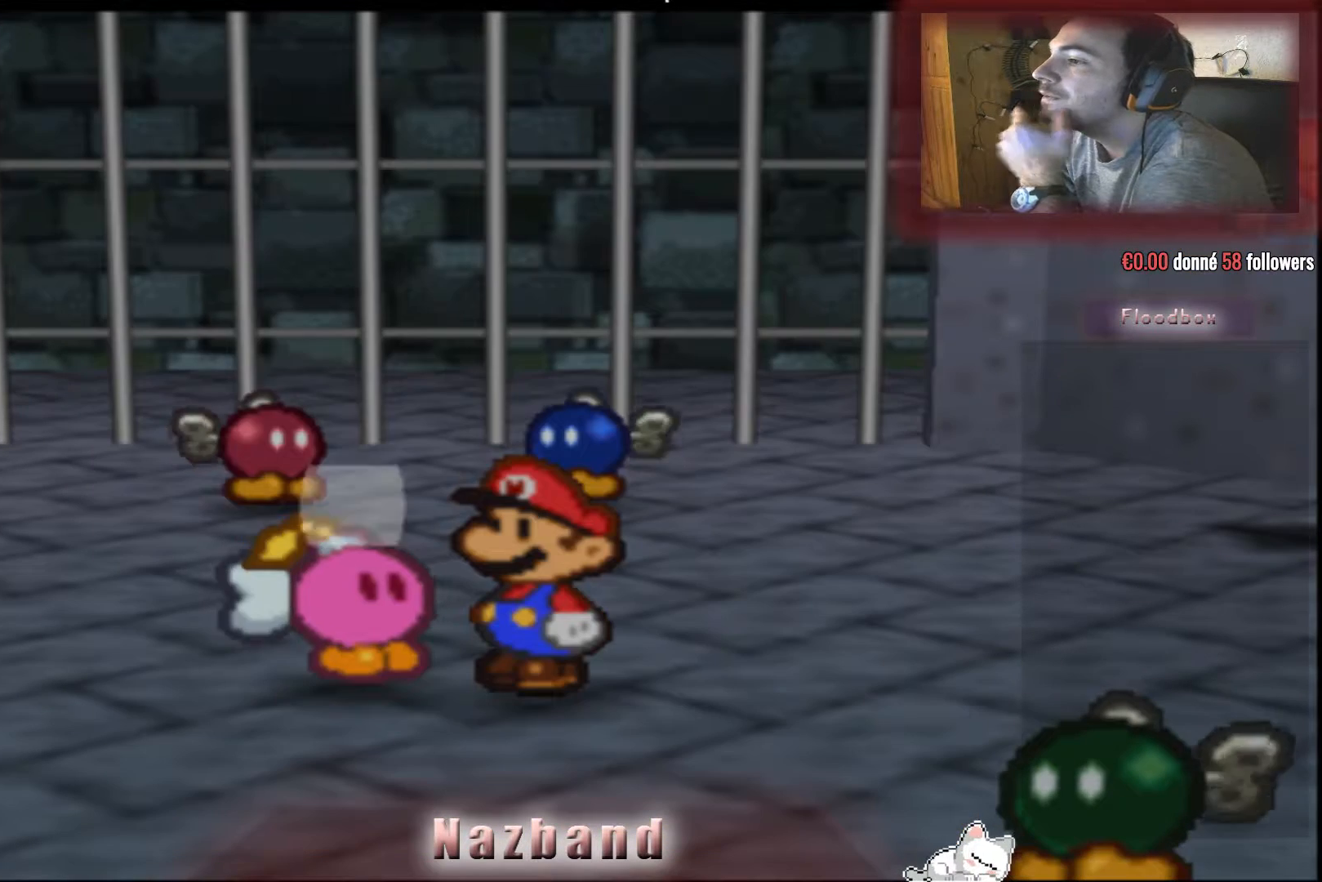
{"buttons": [], "left_stick": "center", "right_stick": "center", "events": []}
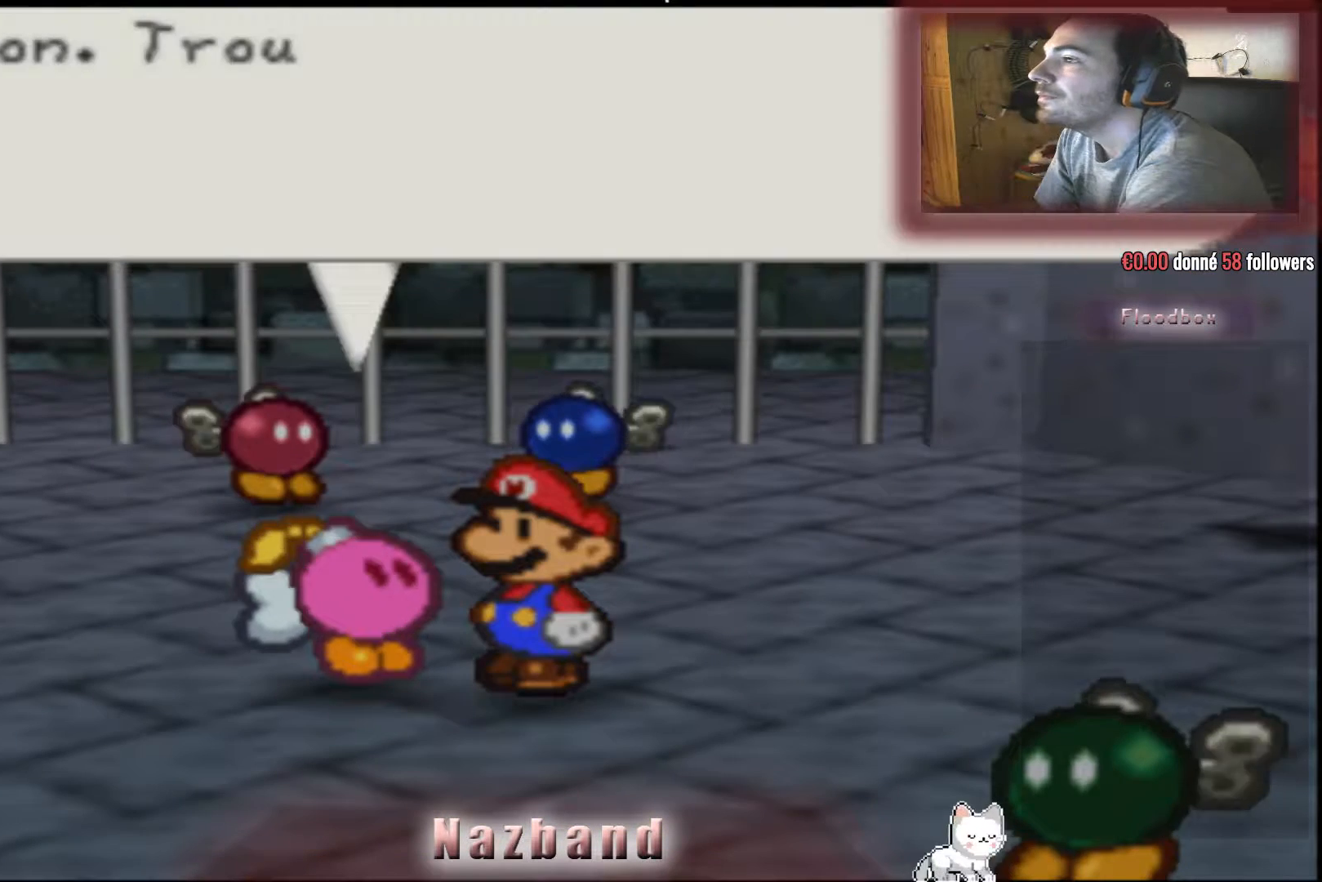
{"buttons": [], "left_stick": "center", "right_stick": "center", "events": []}
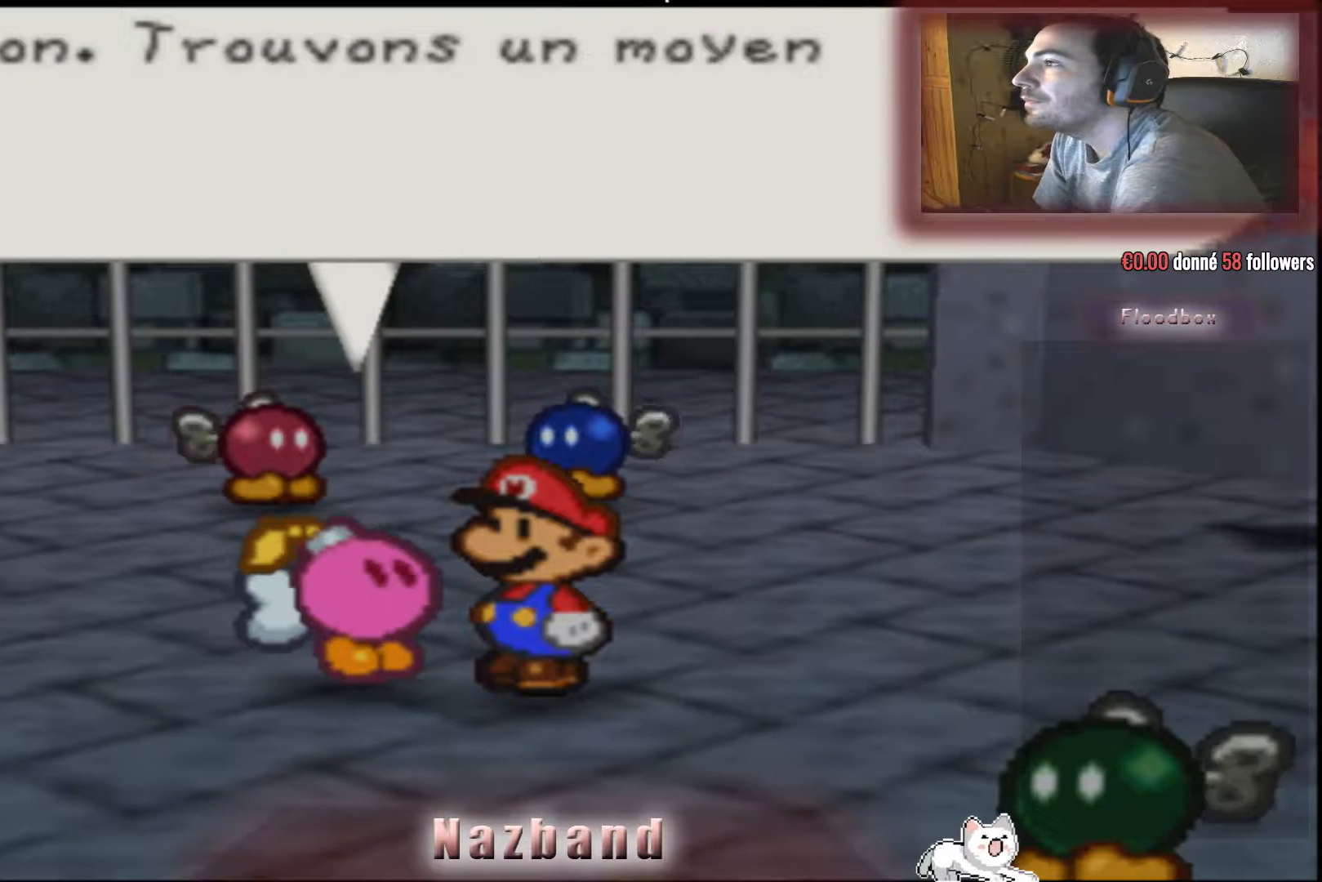
{"buttons": [], "left_stick": "center", "right_stick": "center", "events": []}
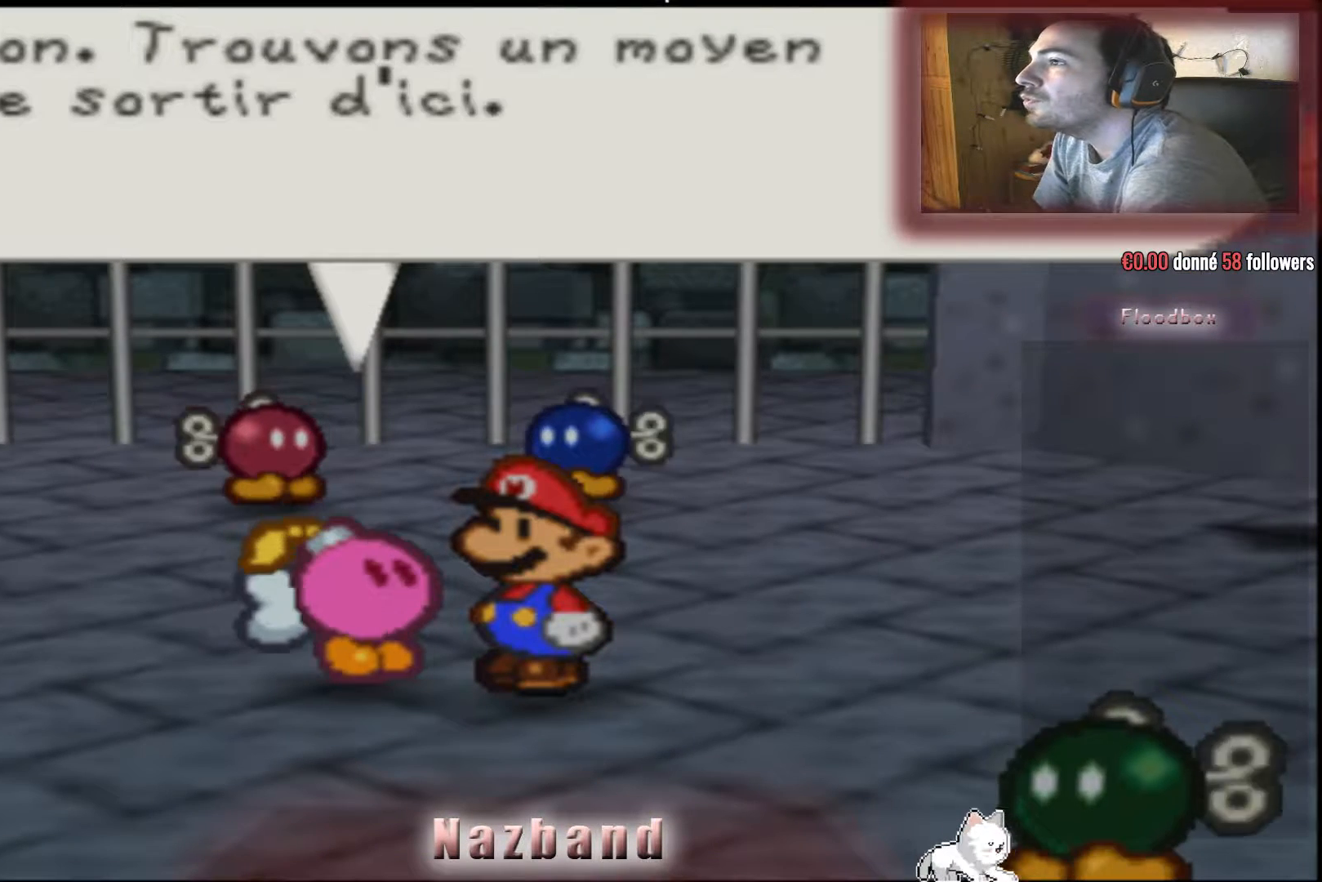
{"buttons": ["CROSS"], "left_stick": "center", "right_stick": "center", "events": [[433, "CROSS", "down"]]}
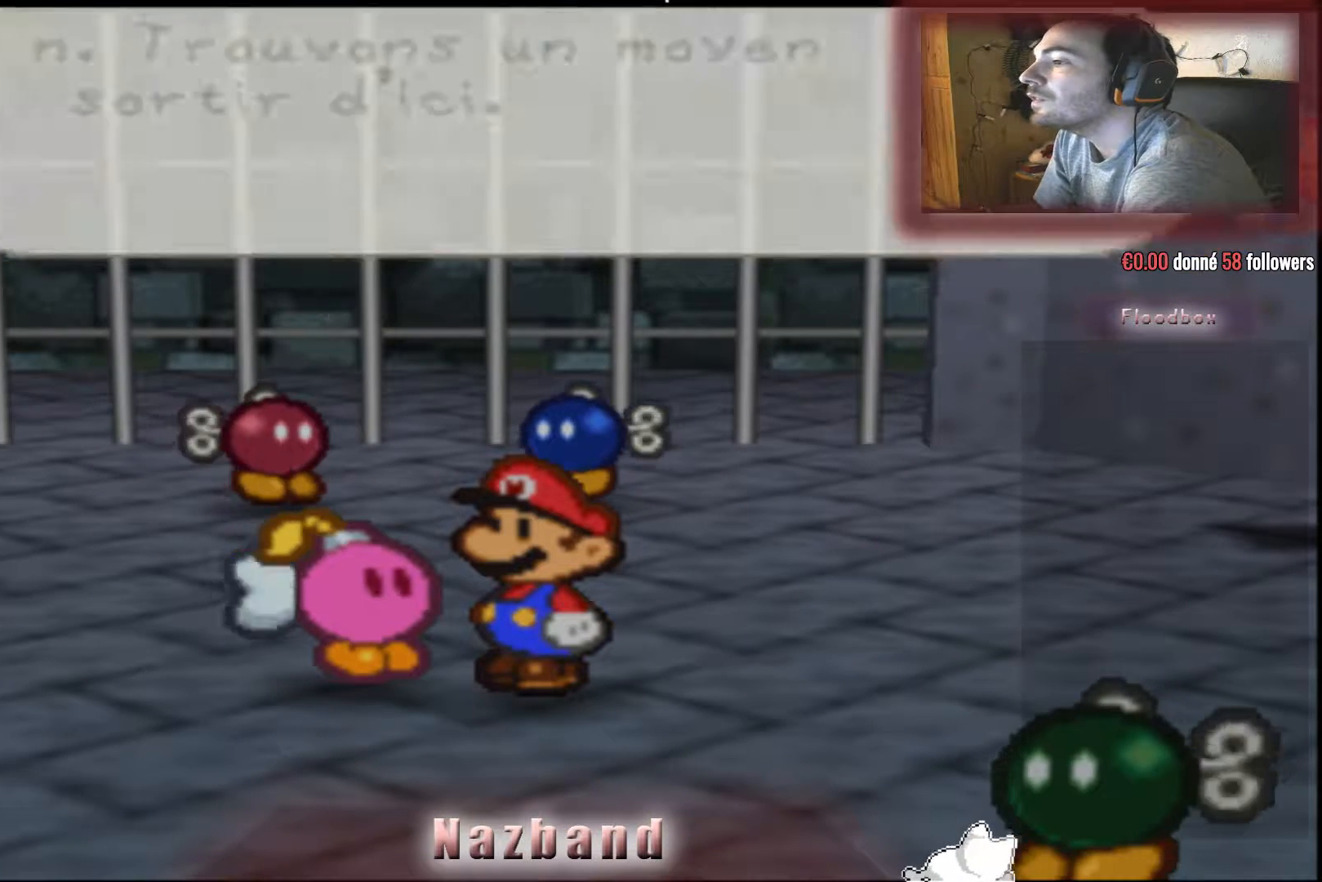
{"buttons": [], "left_stick": "left", "right_stick": "center", "events": [[67, "CROSS", "up"], [134, "left_stick", "left"]]}